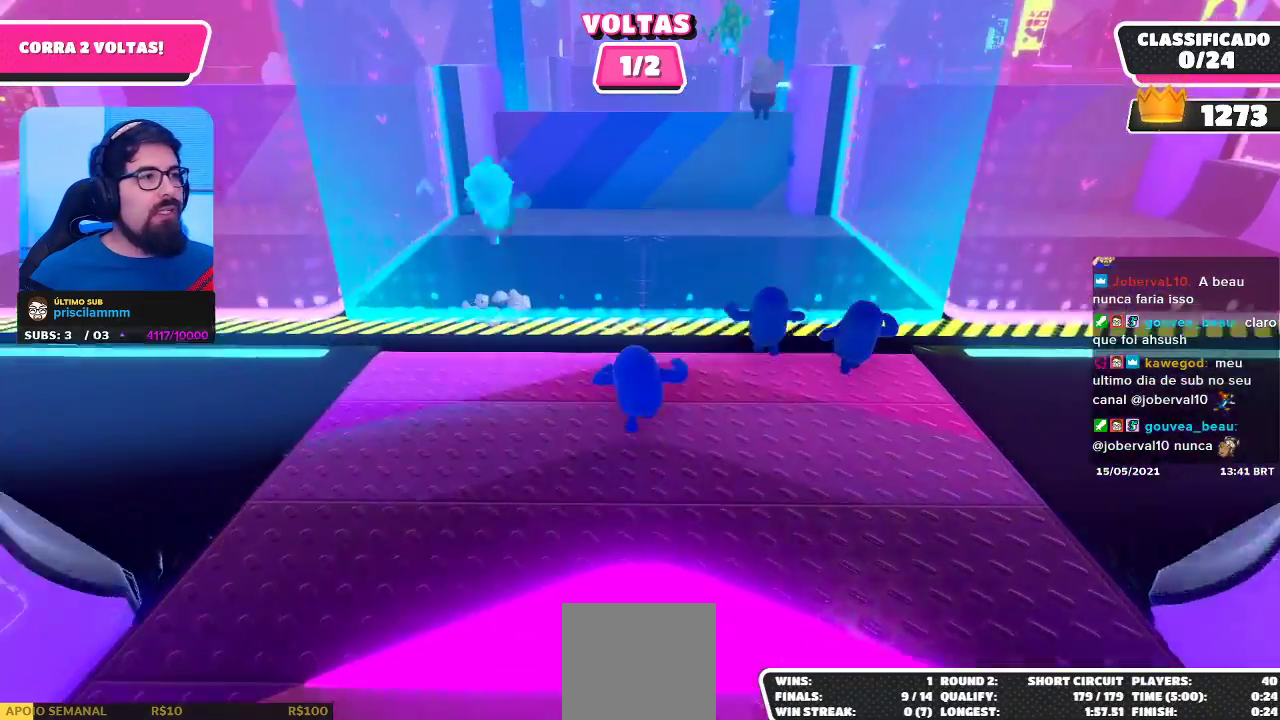
Gameplay with a controller (Xbox layout); each line is a JSON object with the inputs held at the frame after it. "events" lists button and stick changes between this image and that frame as [ms after this image, input, new state], when the widget could be followed in between. Not read: R3.
{"buttons": ["A"], "left_stick": "up", "right_stick": "center", "events": [[200, "A", "down"]]}
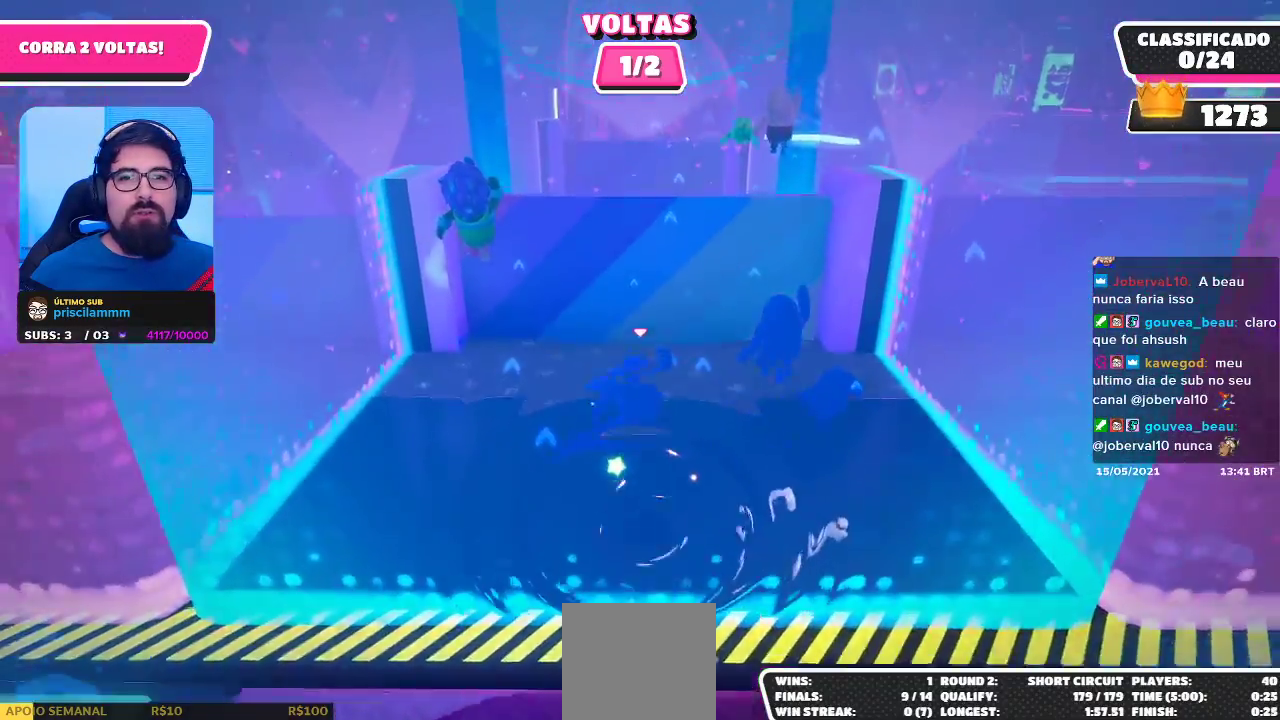
{"buttons": [], "left_stick": "up", "right_stick": "center", "events": [[467, "A", "up"]]}
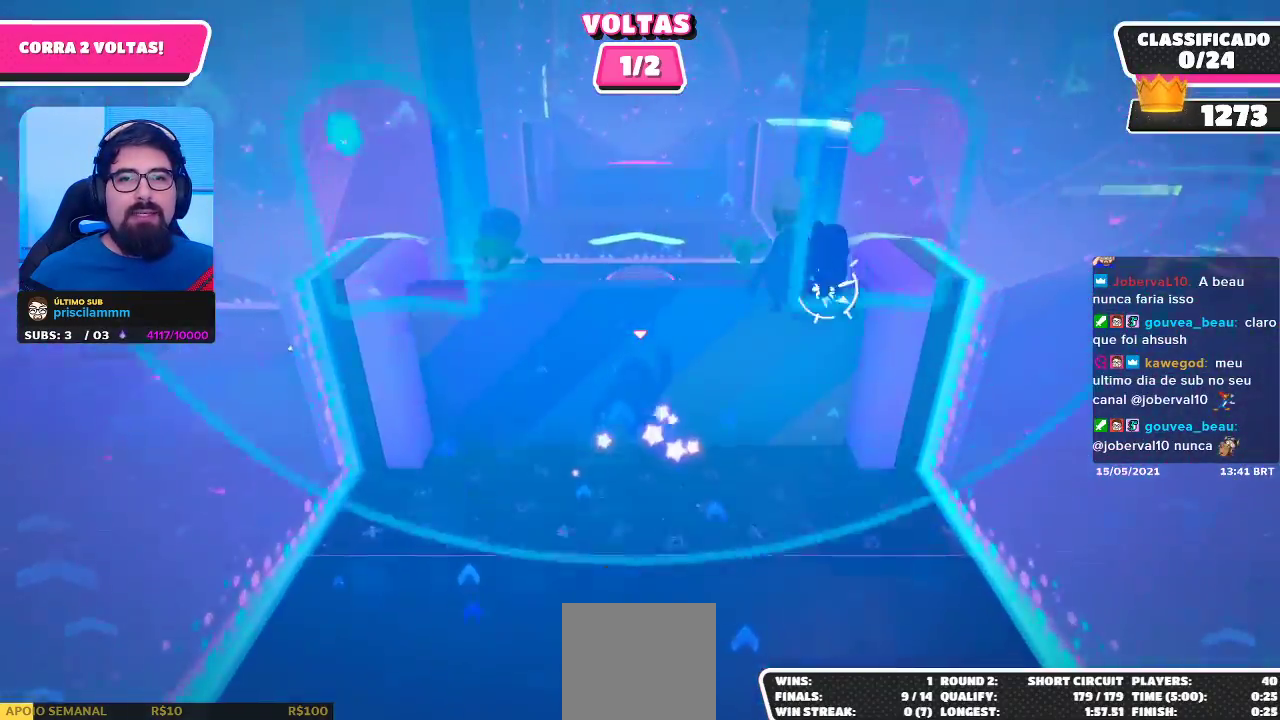
{"buttons": [], "left_stick": "down", "right_stick": "center", "events": [[200, "left_stick", "up-right"], [400, "left_stick", "down-right"], [483, "left_stick", "down"]]}
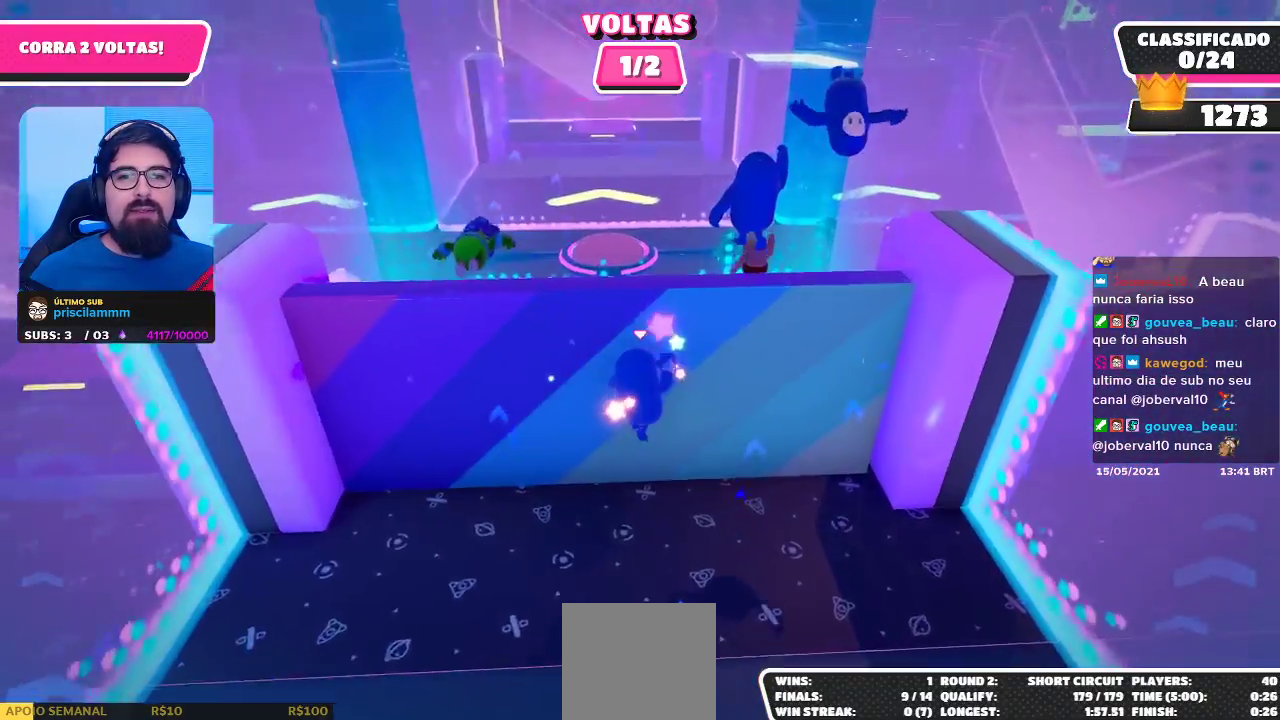
{"buttons": [], "left_stick": "down-right", "right_stick": "center", "events": [[483, "left_stick", "down-right"]]}
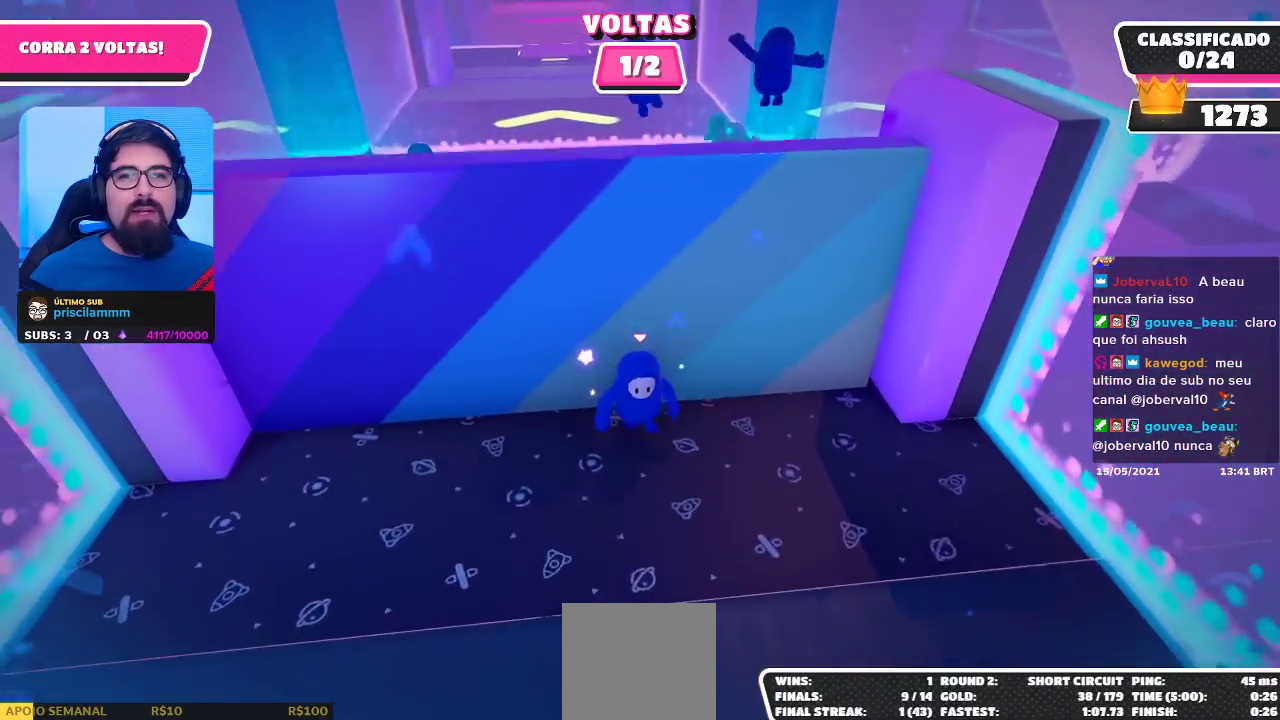
{"buttons": ["A"], "left_stick": "up-left", "right_stick": "center", "events": [[217, "left_stick", "up-right"], [283, "A", "down"], [283, "left_stick", "up"], [417, "left_stick", "up-left"]]}
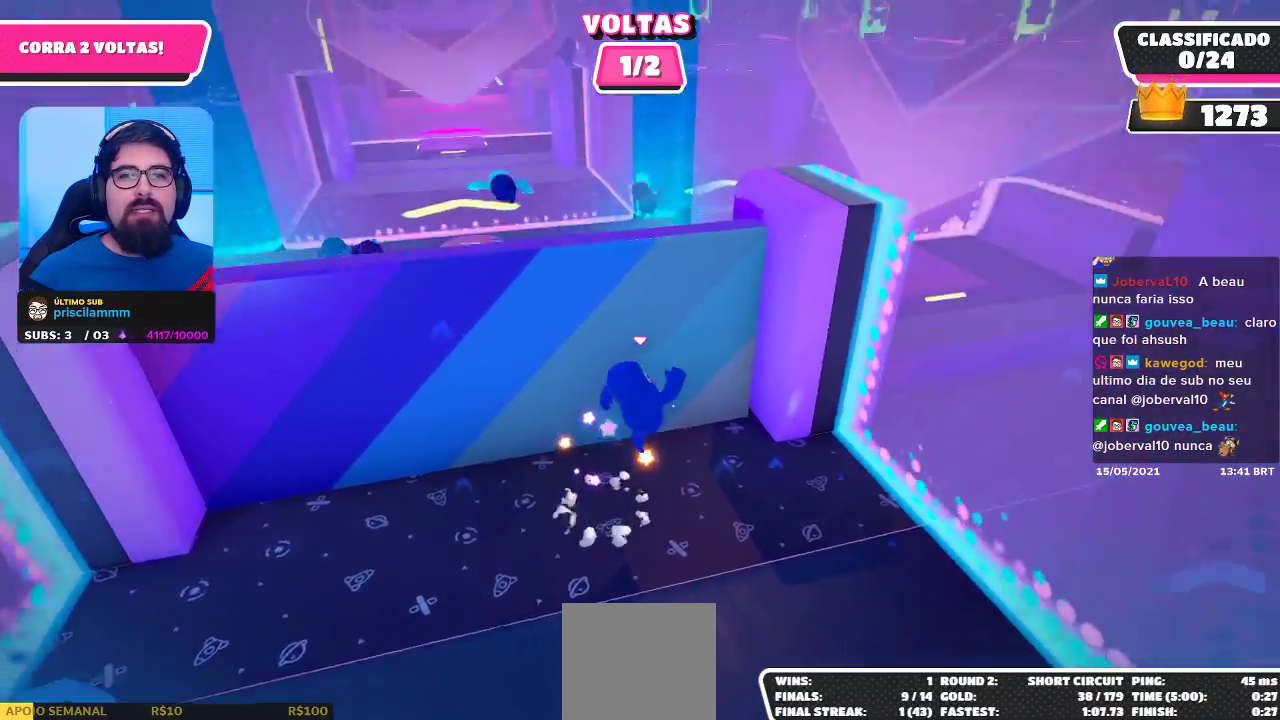
{"buttons": ["X"], "left_stick": "up-left", "right_stick": "center", "events": [[267, "A", "up"], [367, "X", "down"]]}
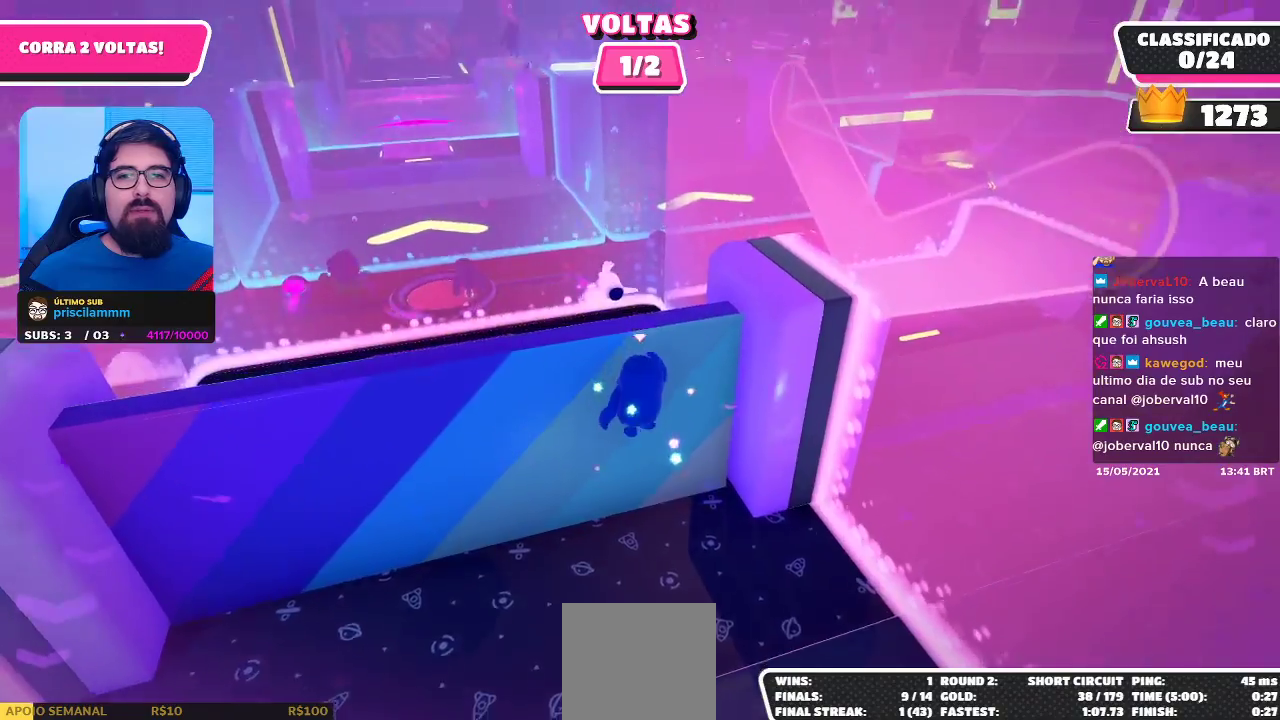
{"buttons": [], "left_stick": "center", "right_stick": "center", "events": [[17, "X", "up"], [267, "left_stick", "center"]]}
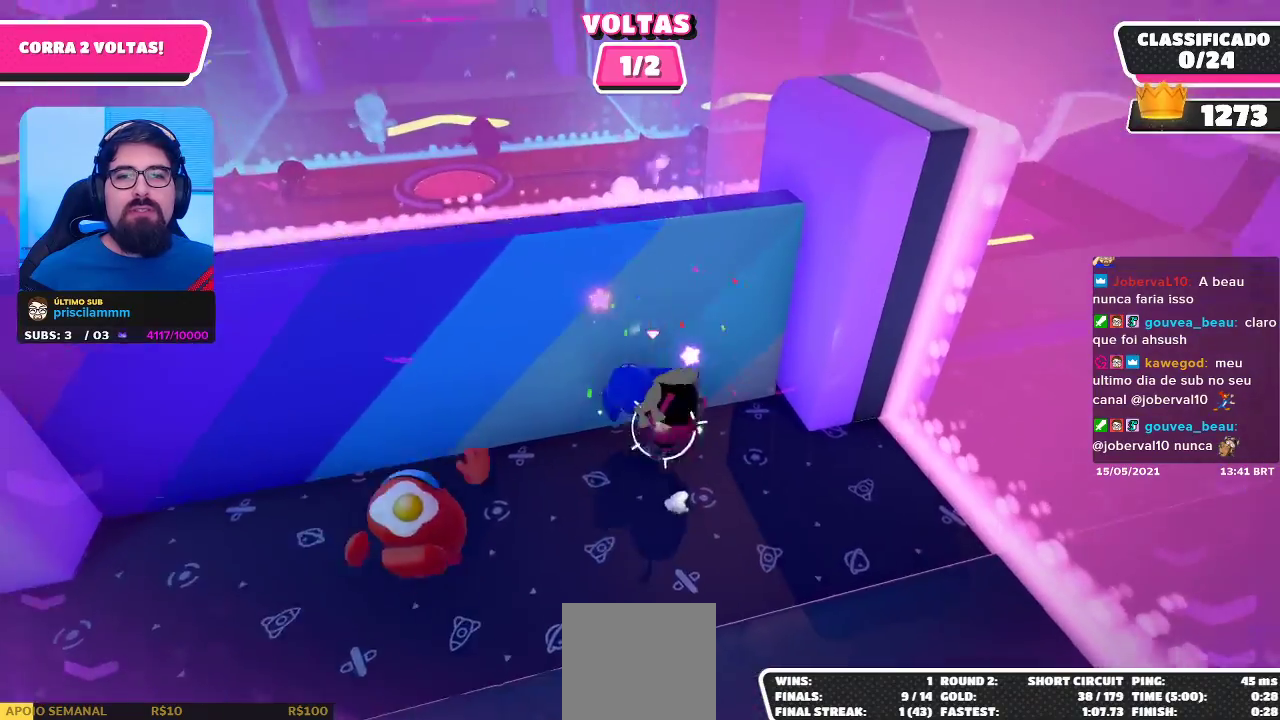
{"buttons": [], "left_stick": "up", "right_stick": "center", "events": [[17, "left_stick", "down-right"], [400, "left_stick", "center"], [467, "left_stick", "up"]]}
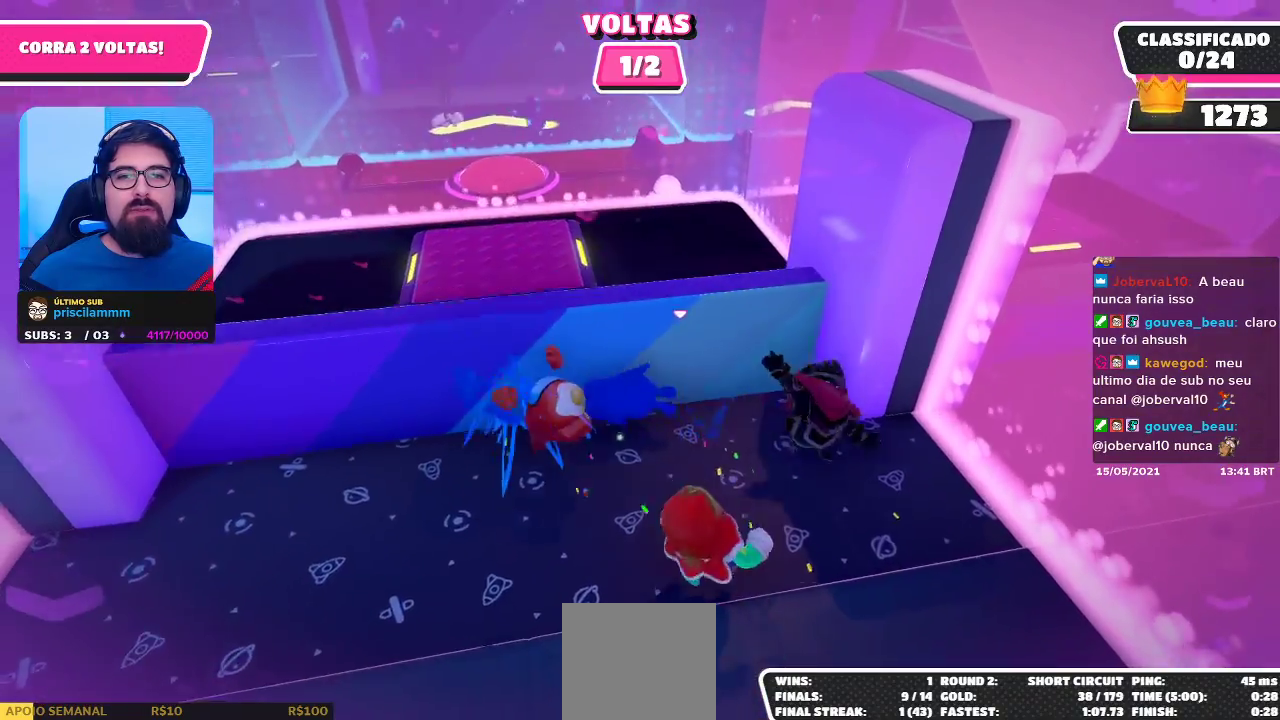
{"buttons": [], "left_stick": "up-left", "right_stick": "center", "events": [[417, "left_stick", "up-left"]]}
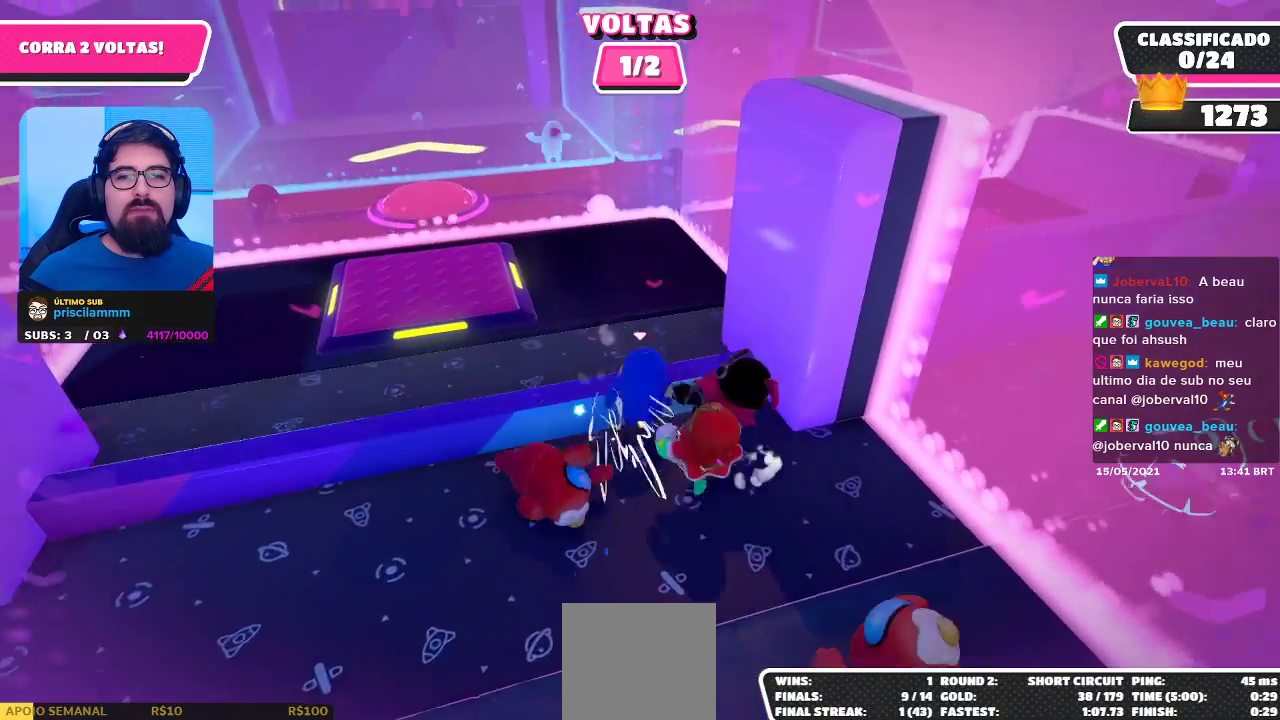
{"buttons": [], "left_stick": "up", "right_stick": "center", "events": [[17, "A", "down"], [133, "A", "up"], [200, "A", "down"], [300, "A", "up"], [433, "left_stick", "up"]]}
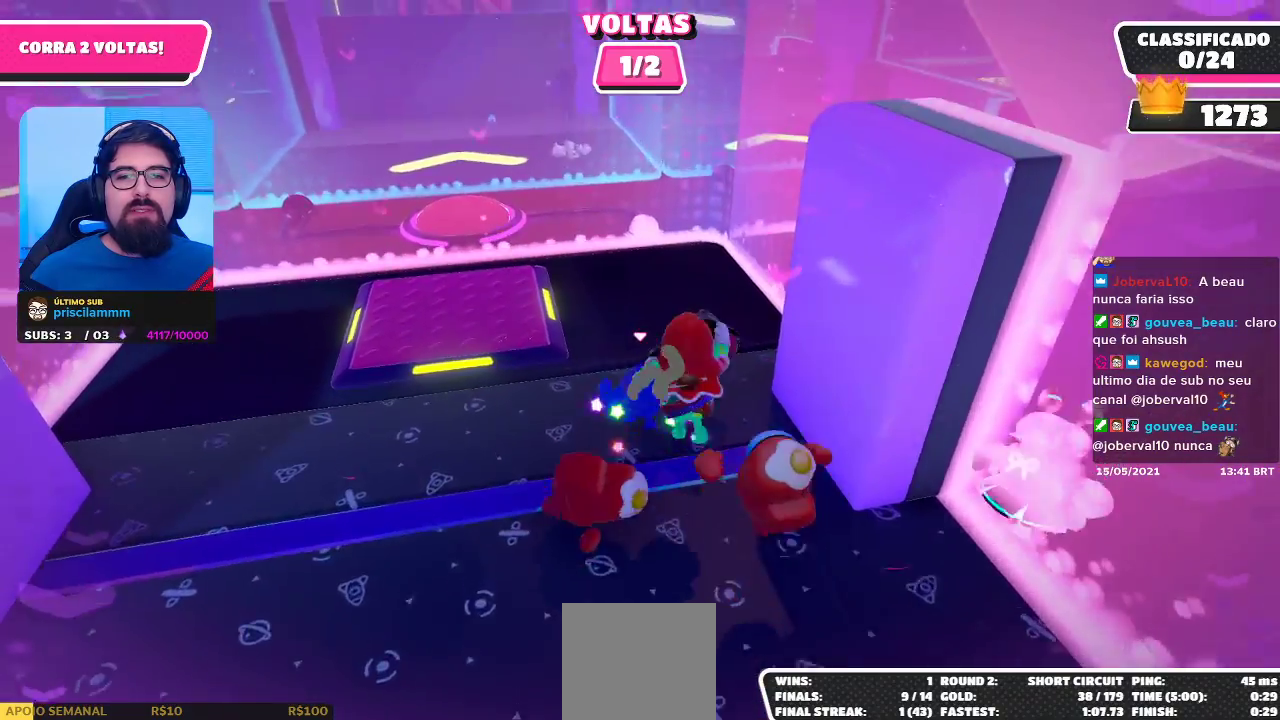
{"buttons": [], "left_stick": "up", "right_stick": "center", "events": [[267, "right_stick", "down-left"], [333, "right_stick", "center"]]}
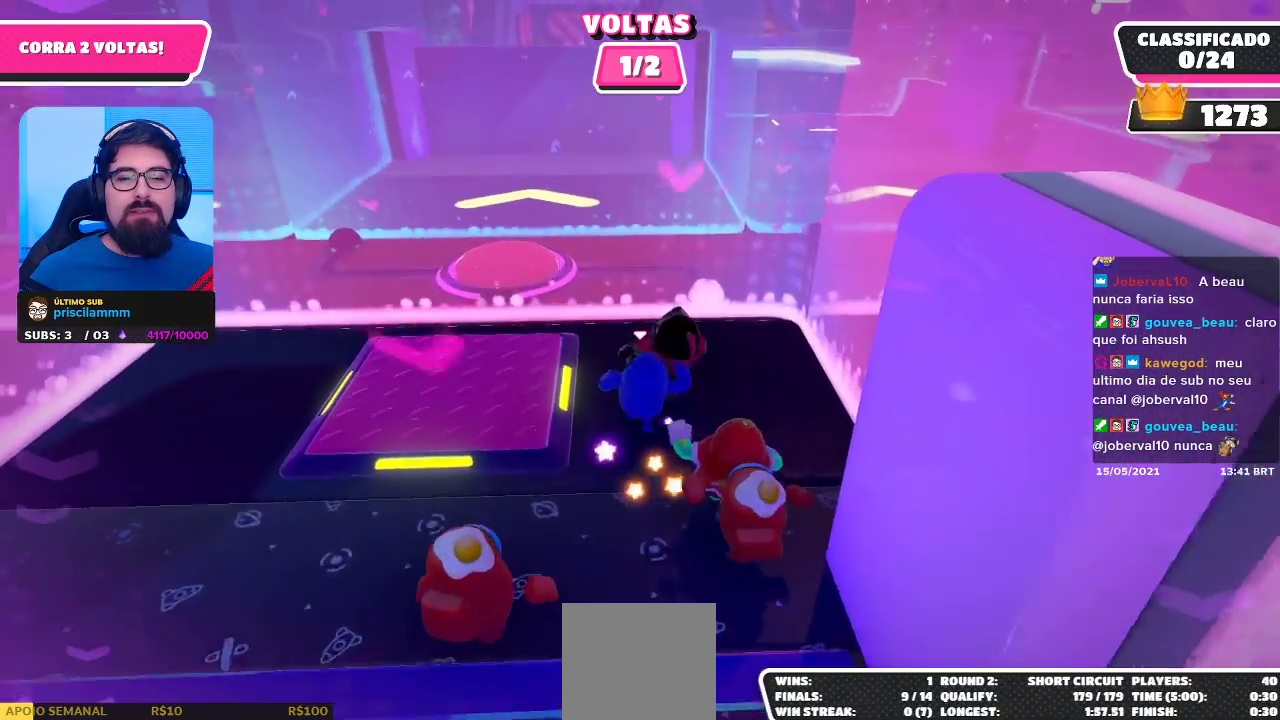
{"buttons": [], "left_stick": "up", "right_stick": "center", "events": []}
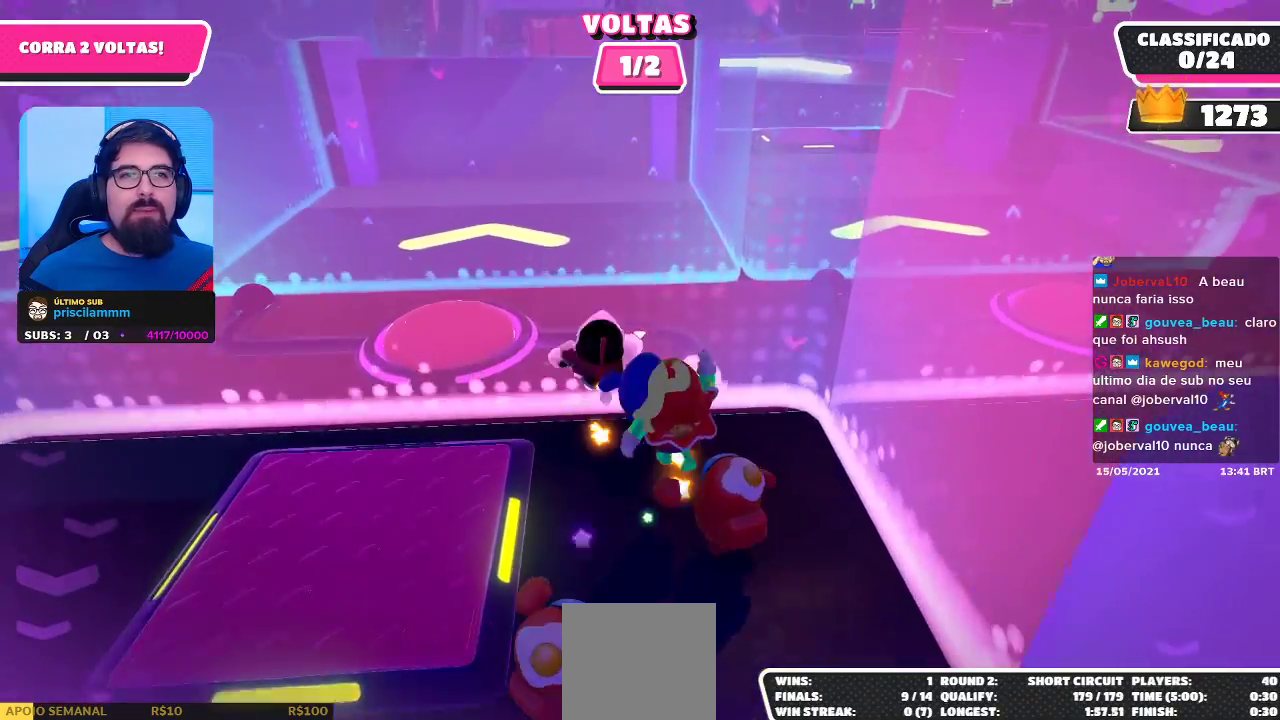
{"buttons": [], "left_stick": "up", "right_stick": "center", "events": []}
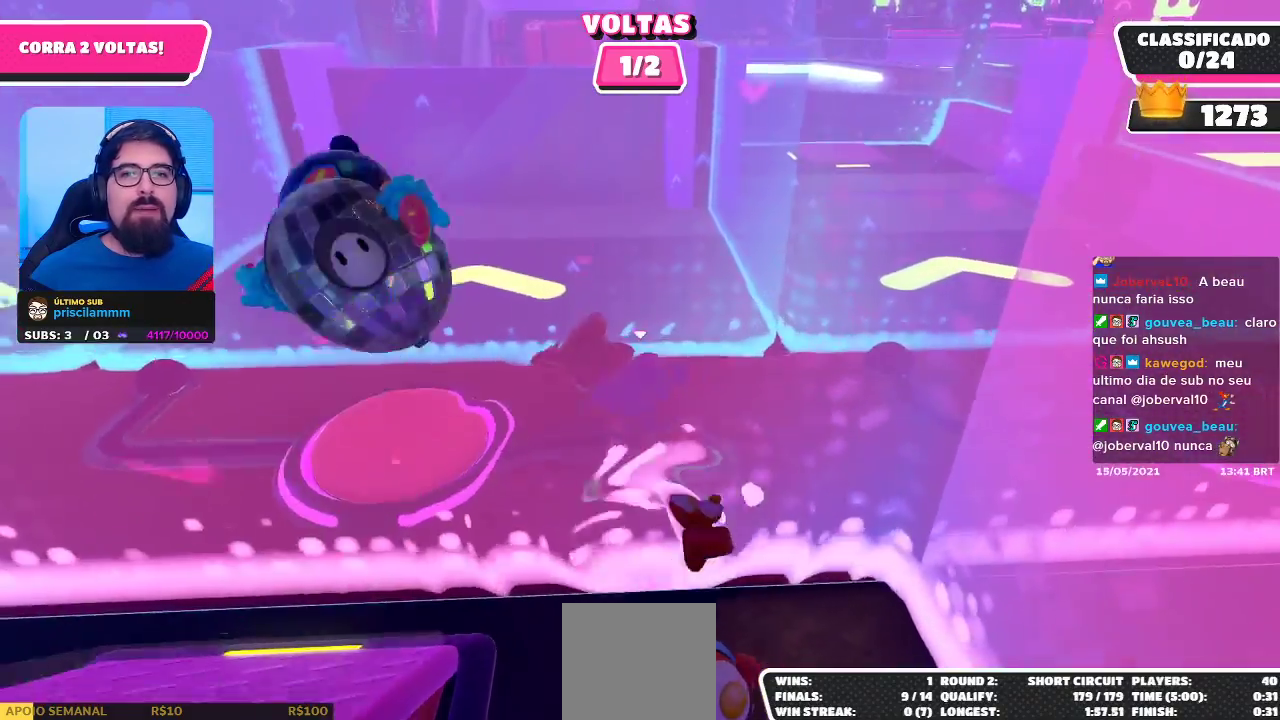
{"buttons": [], "left_stick": "up", "right_stick": "center", "events": [[133, "right_stick", "down"], [233, "right_stick", "center"]]}
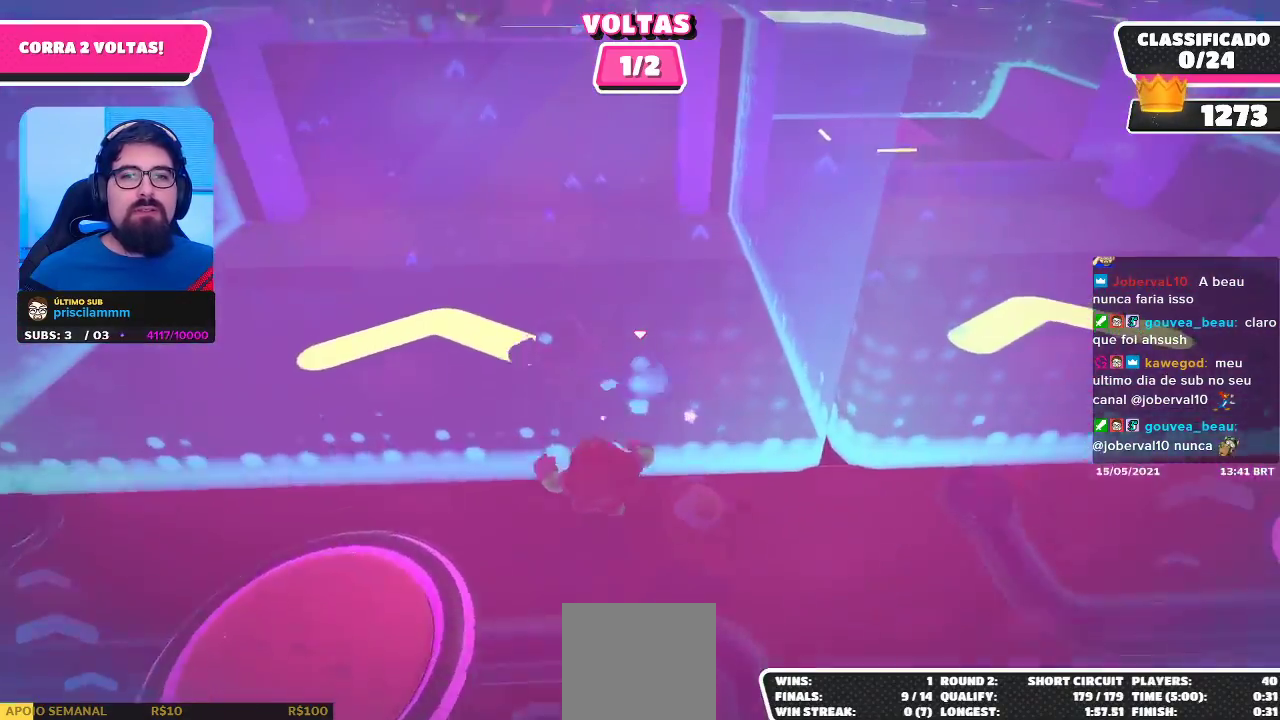
{"buttons": ["A"], "left_stick": "up", "right_stick": "center", "events": [[317, "A", "down"]]}
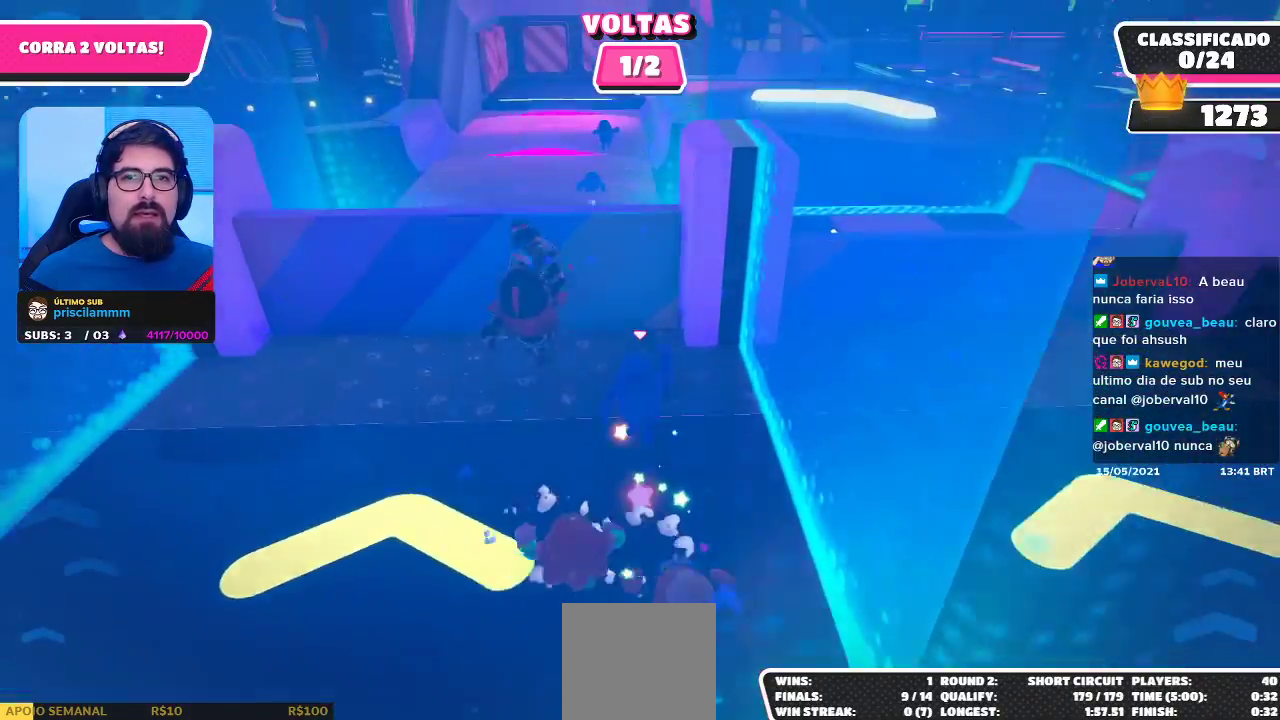
{"buttons": [], "left_stick": "up", "right_stick": "center", "events": [[233, "A", "up"]]}
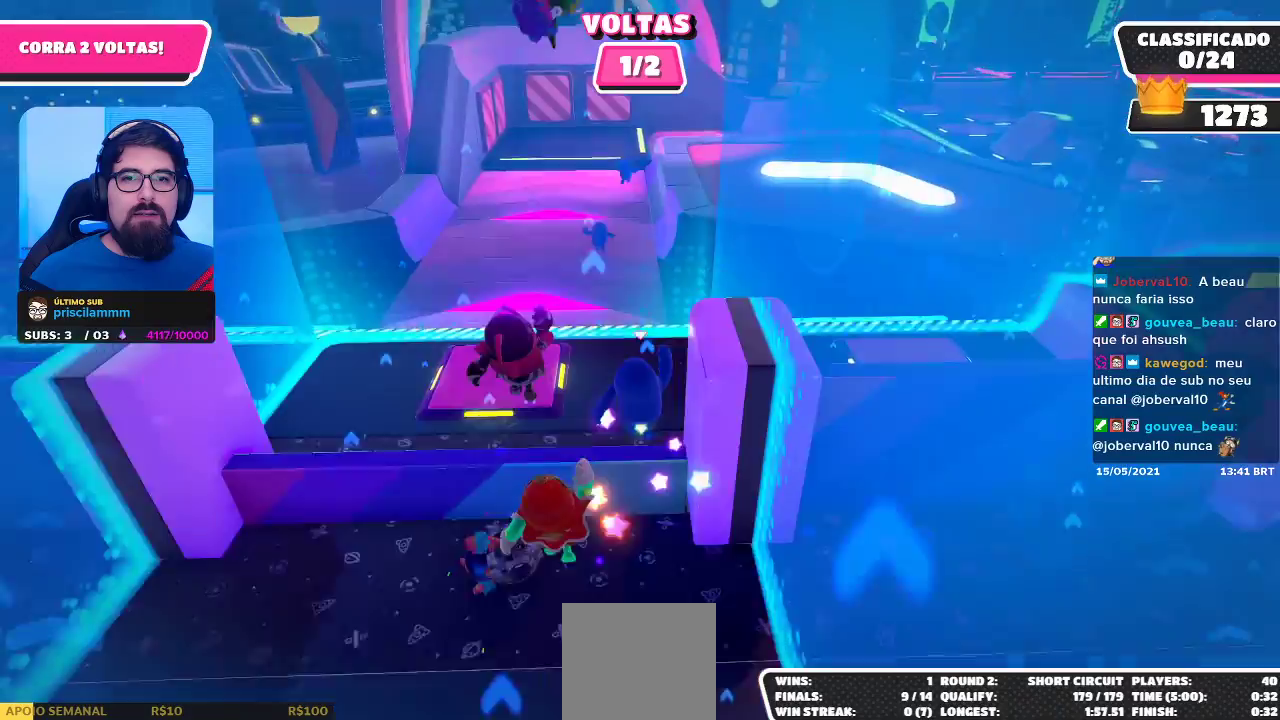
{"buttons": [], "left_stick": "up", "right_stick": "center", "events": []}
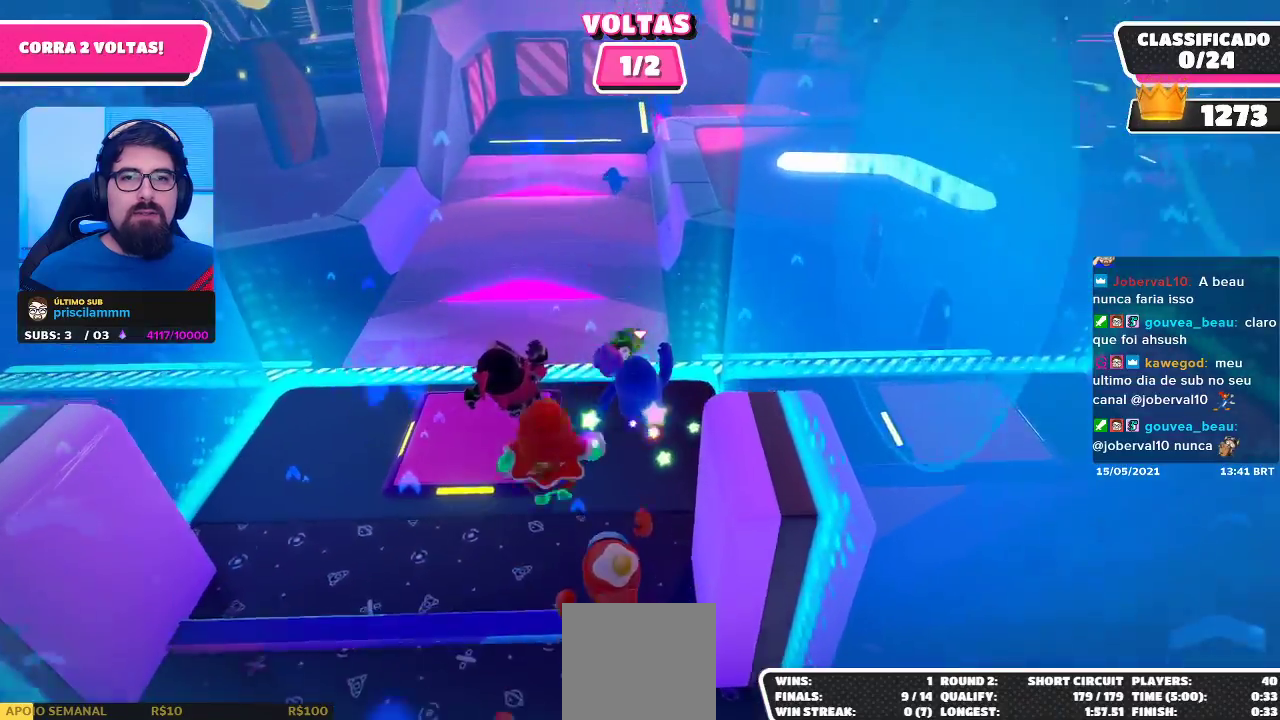
{"buttons": [], "left_stick": "up", "right_stick": "center", "events": []}
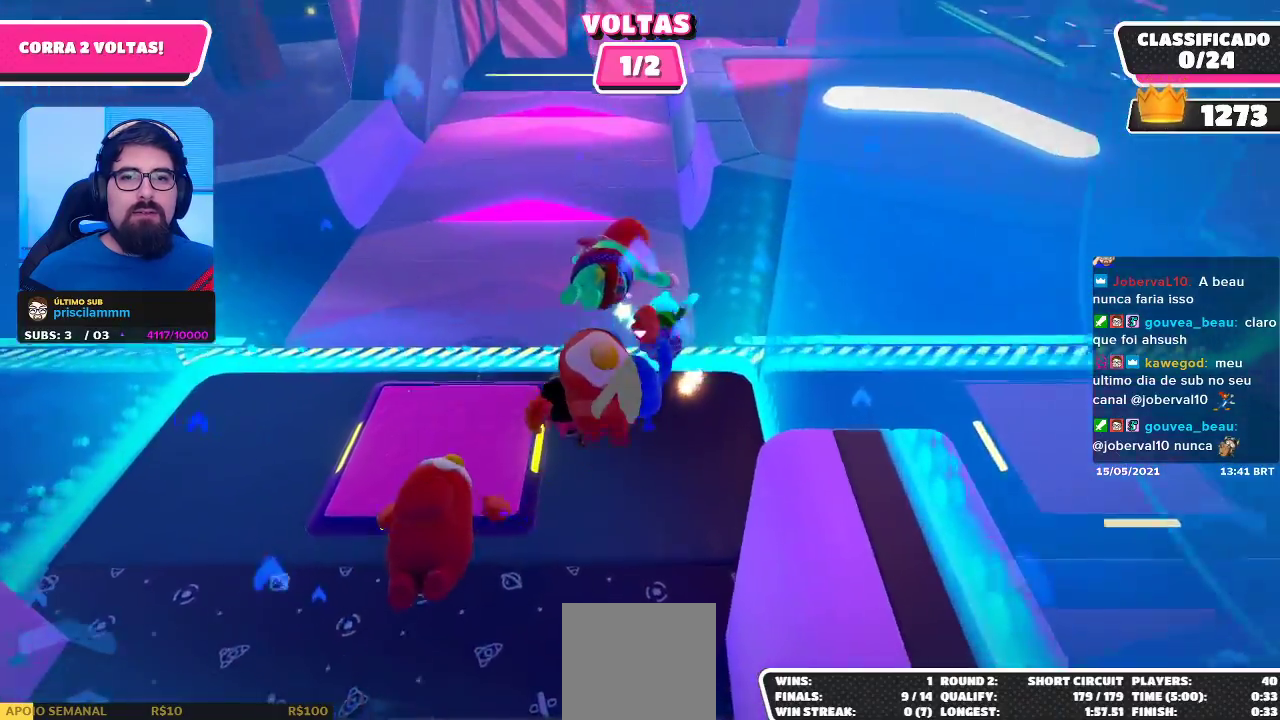
{"buttons": [], "left_stick": "up", "right_stick": "center", "events": []}
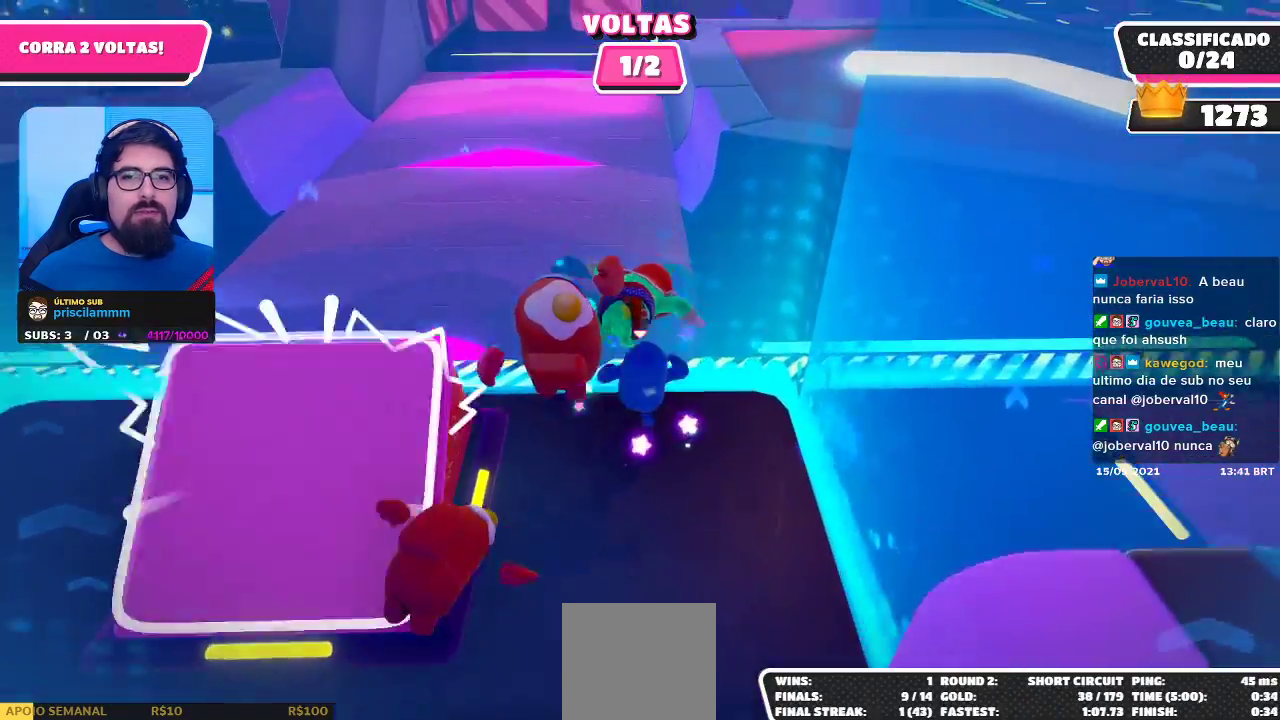
{"buttons": [], "left_stick": "up", "right_stick": "center", "events": []}
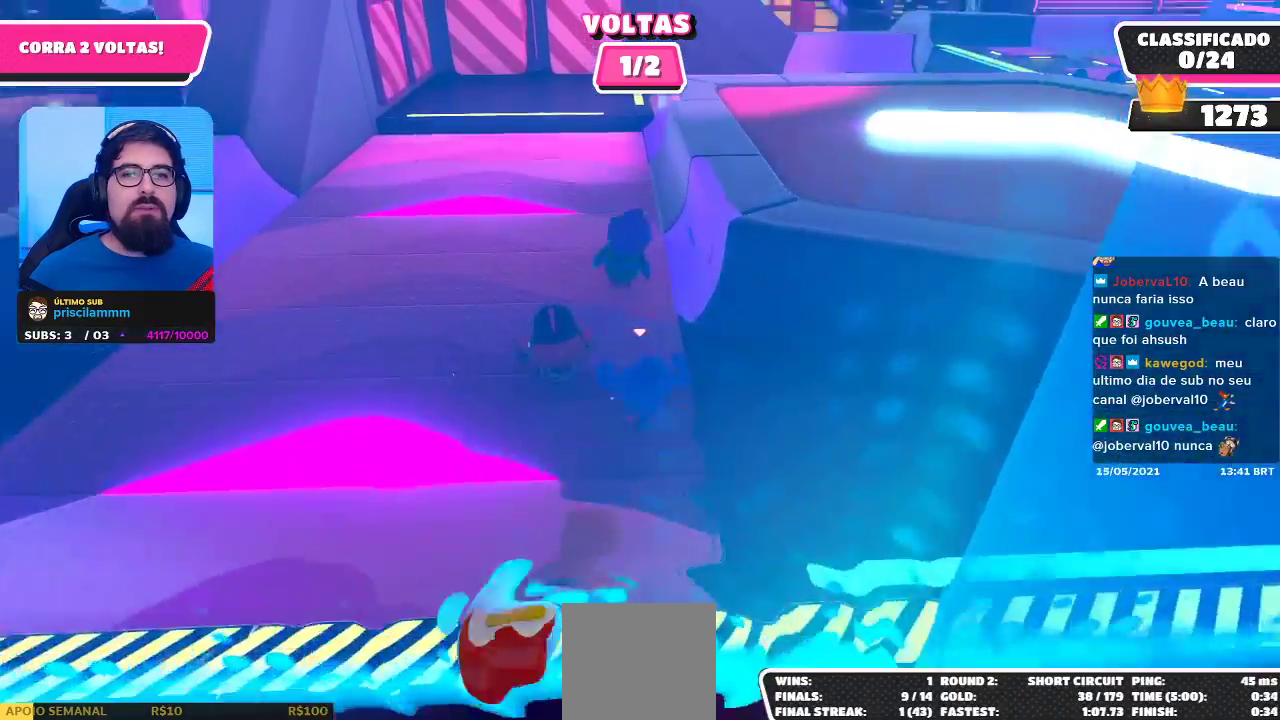
{"buttons": [], "left_stick": "up", "right_stick": "center", "events": []}
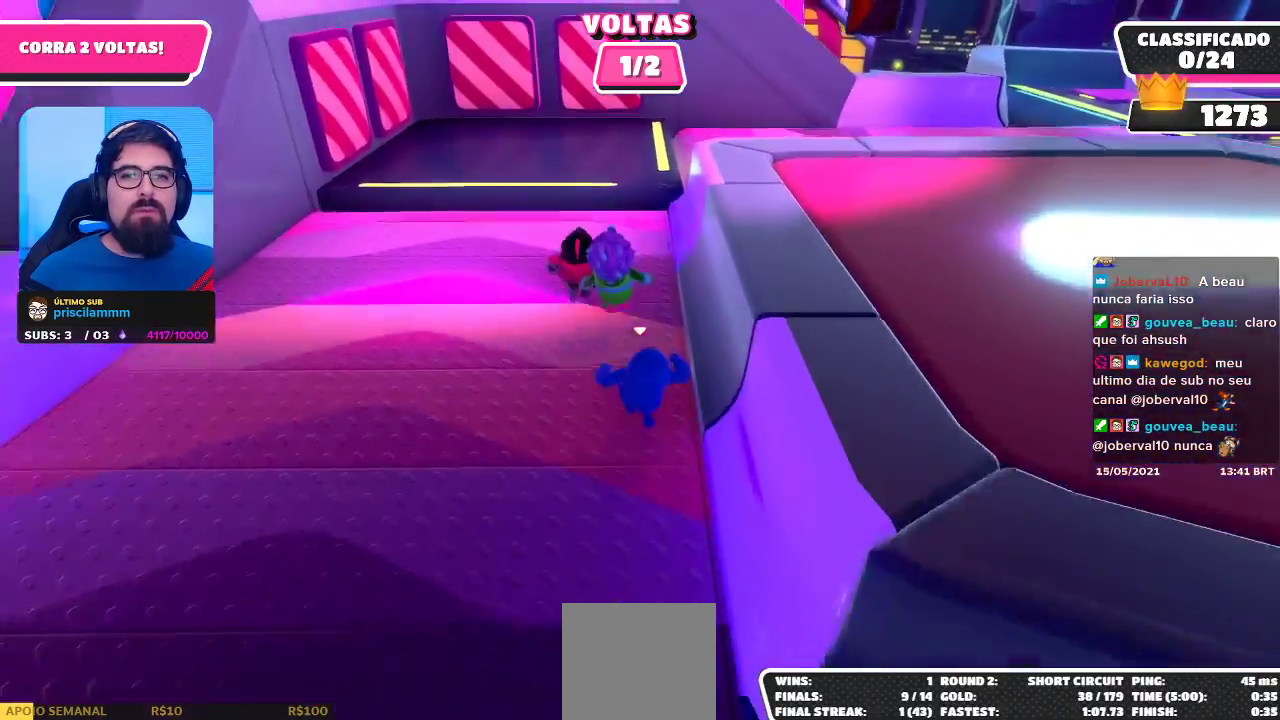
{"buttons": ["A"], "left_stick": "up-right", "right_stick": "center", "events": [[400, "left_stick", "up-right"], [417, "A", "down"]]}
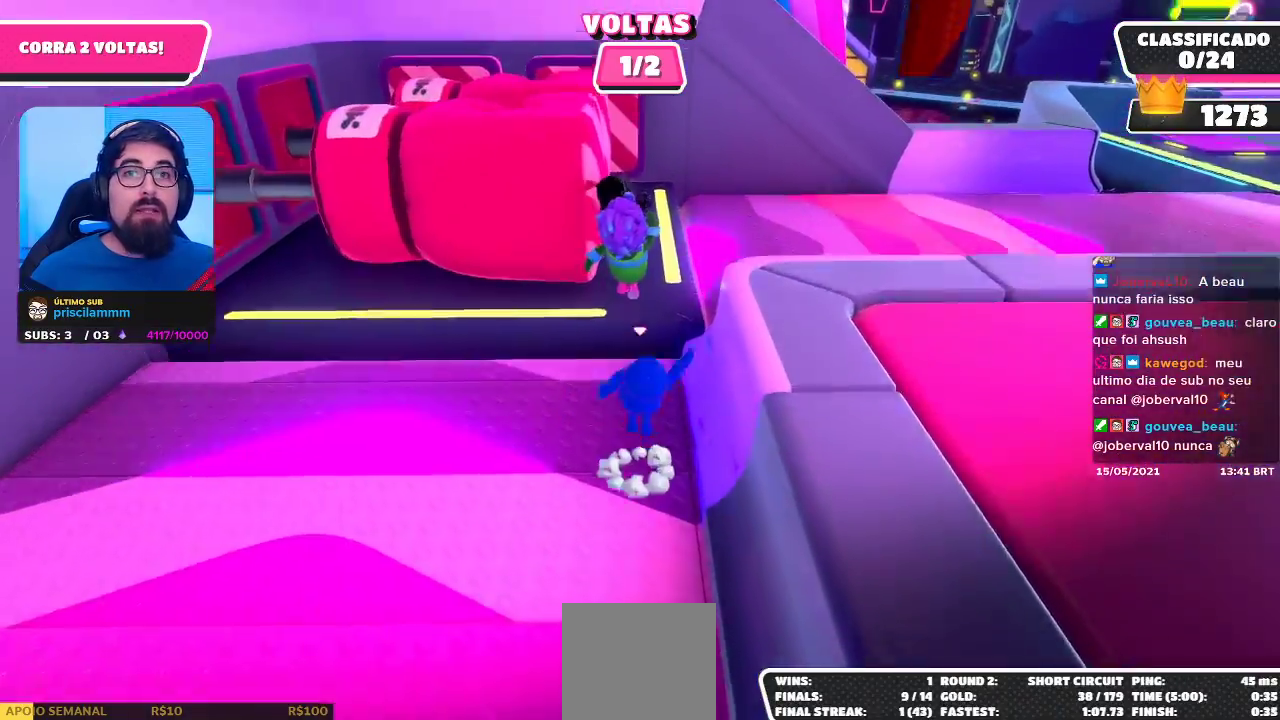
{"buttons": [], "left_stick": "up-right", "right_stick": "center", "events": [[50, "A", "up"], [233, "right_stick", "right"], [467, "right_stick", "center"]]}
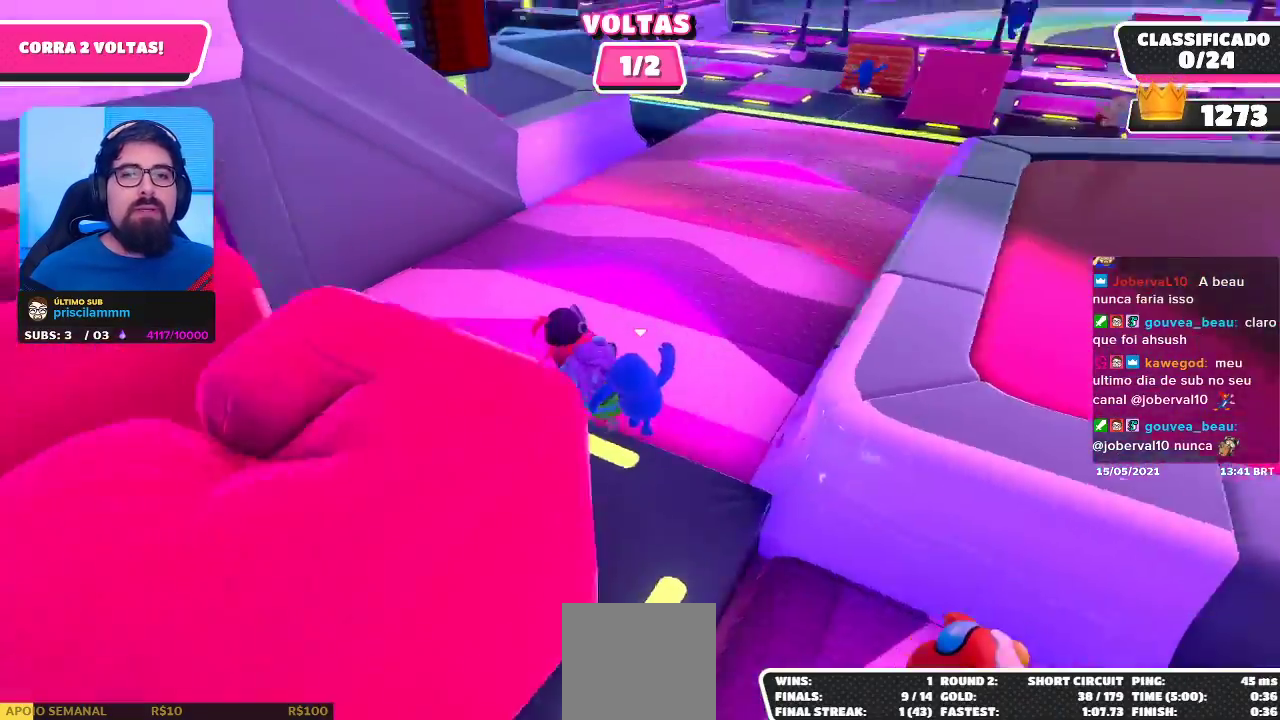
{"buttons": [], "left_stick": "up", "right_stick": "center", "events": [[183, "right_stick", "right"], [233, "right_stick", "center"], [250, "left_stick", "up"]]}
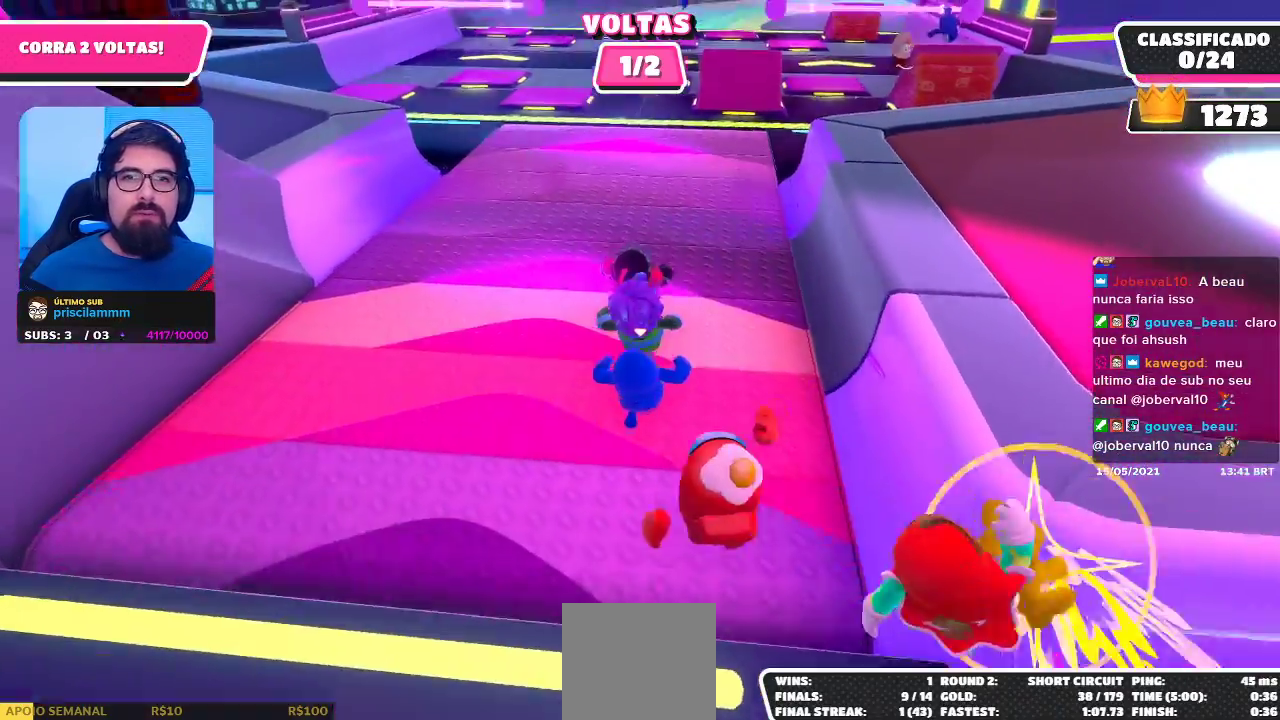
{"buttons": [], "left_stick": "up-right", "right_stick": "center", "events": [[50, "right_stick", "right"], [100, "right_stick", "center"], [283, "left_stick", "up-right"]]}
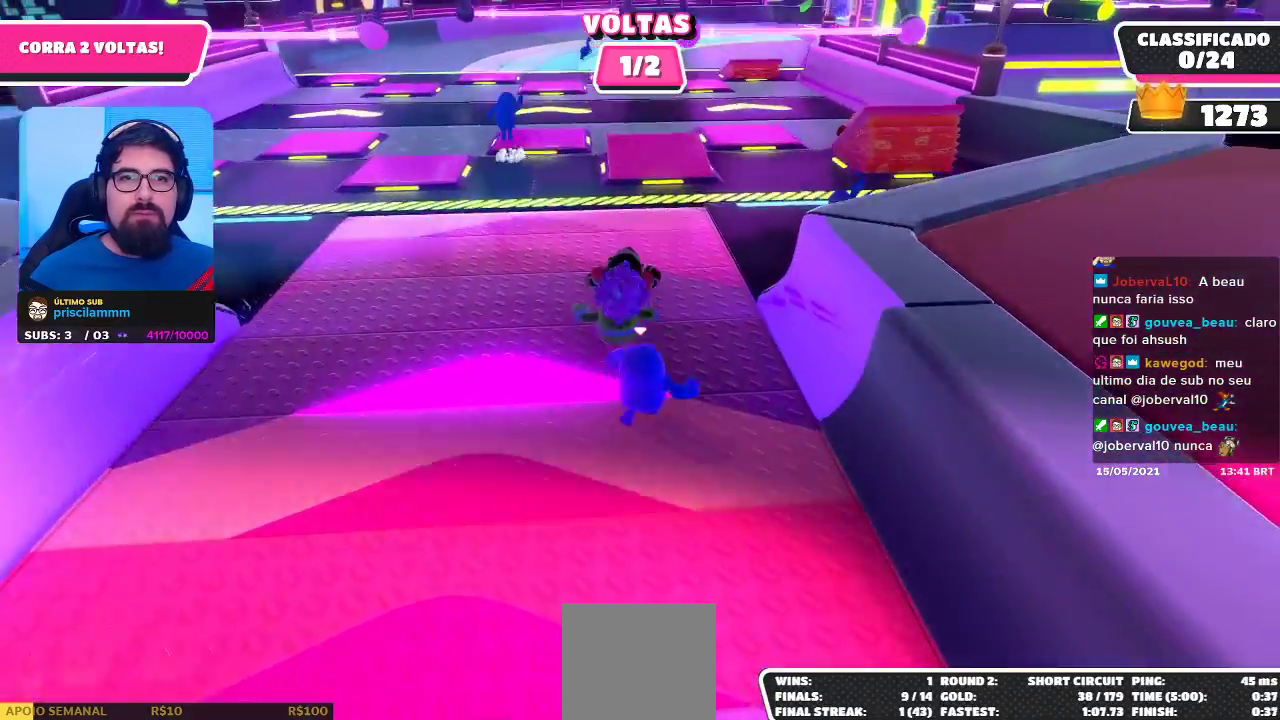
{"buttons": [], "left_stick": "up-right", "right_stick": "center", "events": []}
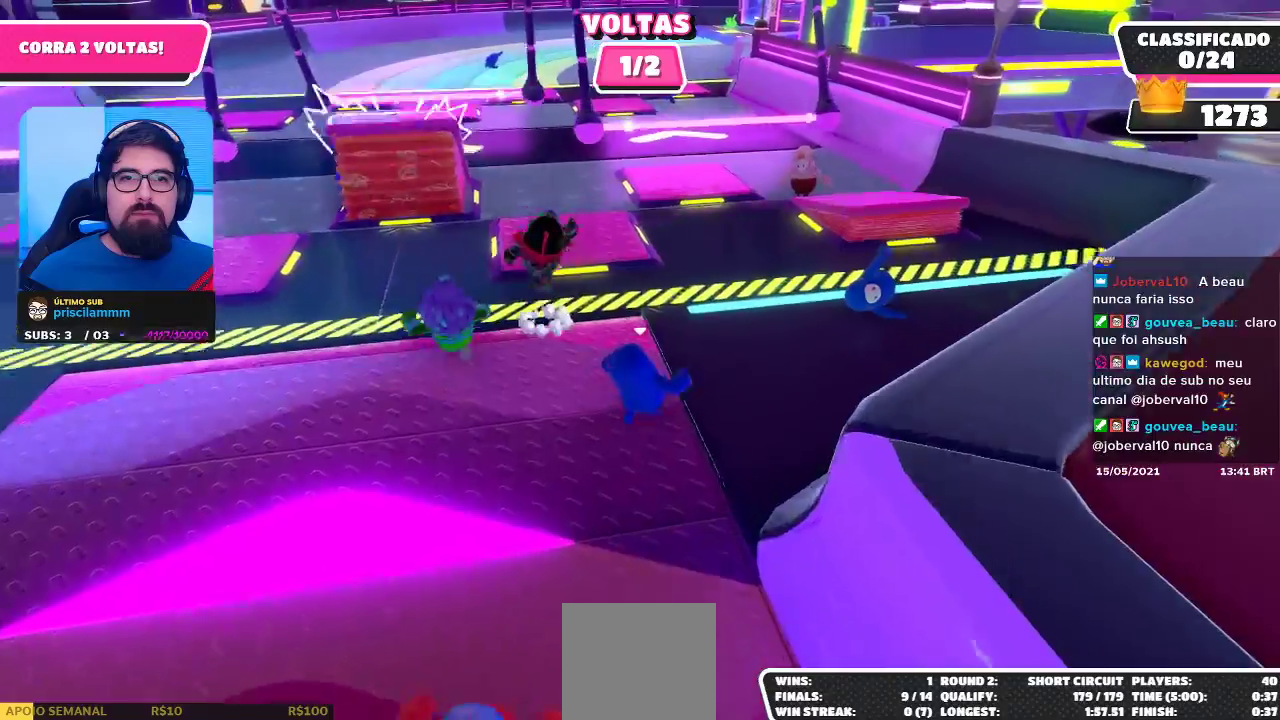
{"buttons": ["X"], "left_stick": "up-right", "right_stick": "center", "events": [[167, "A", "down"], [317, "A", "up"], [467, "X", "down"]]}
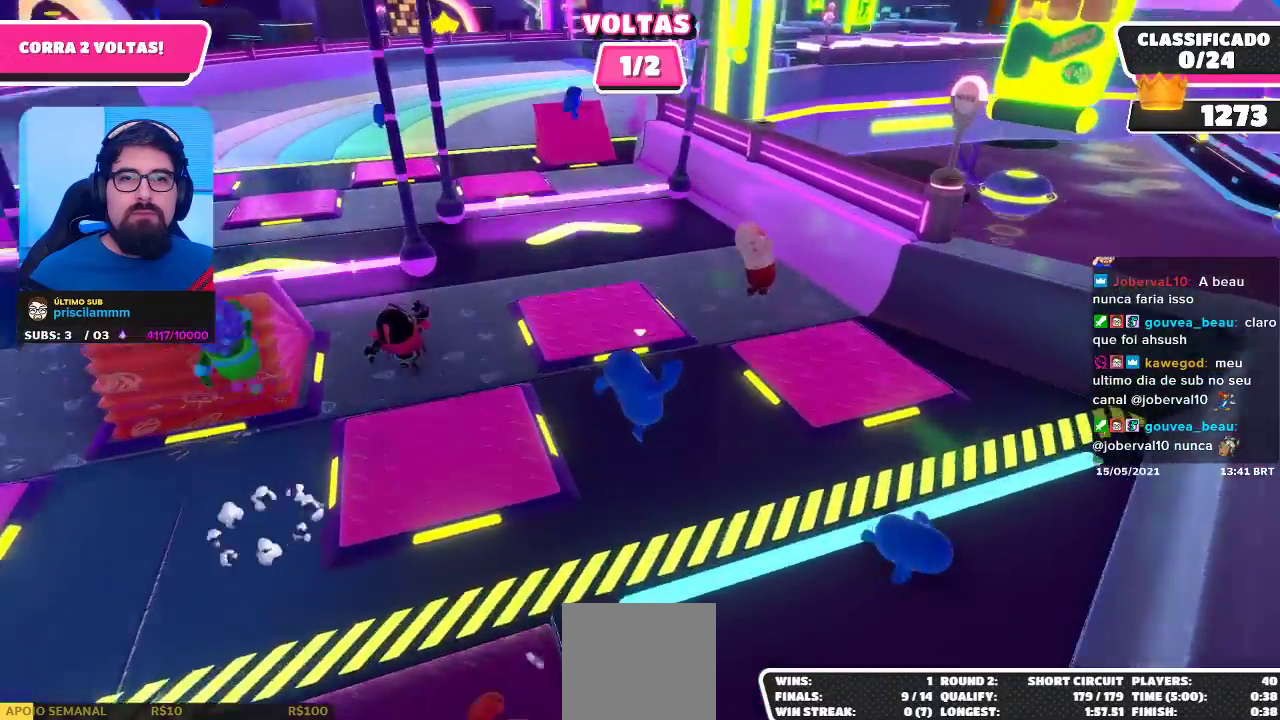
{"buttons": [], "left_stick": "up", "right_stick": "center", "events": [[67, "X", "up"], [117, "left_stick", "up"]]}
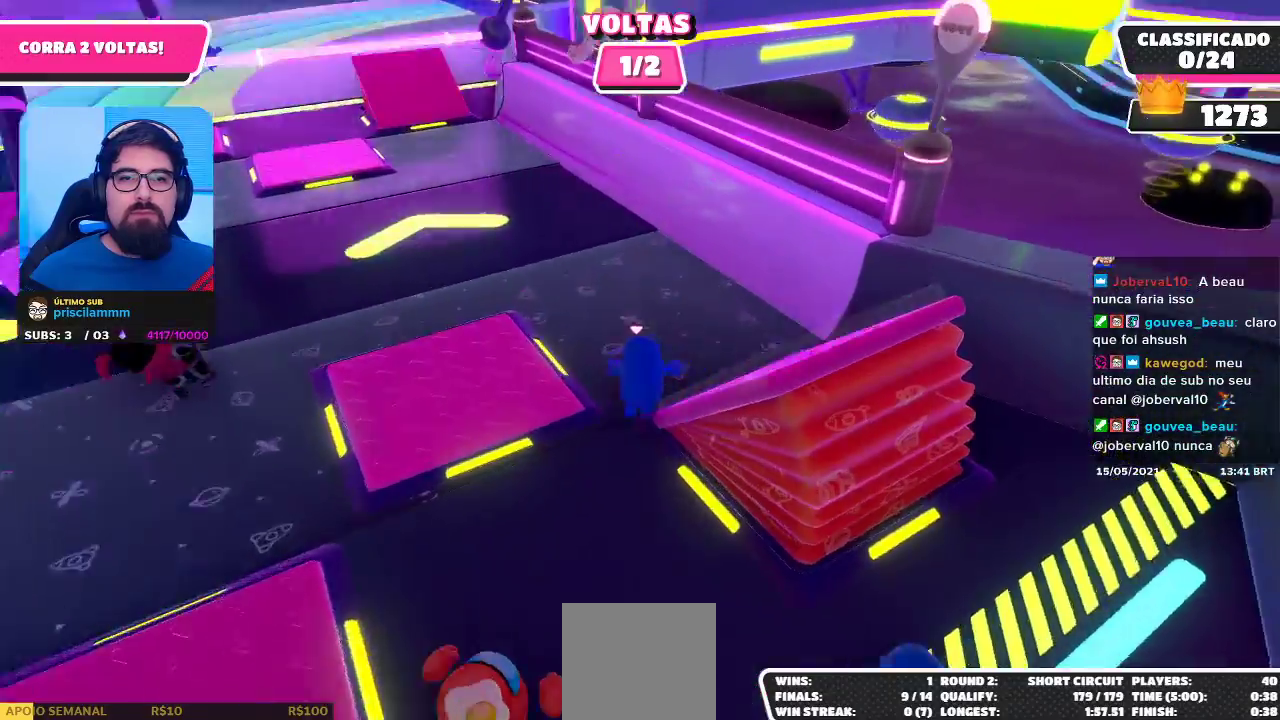
{"buttons": [], "left_stick": "up", "right_stick": "center", "events": [[67, "left_stick", "up-right"], [233, "left_stick", "up"], [333, "right_stick", "up-left"], [467, "right_stick", "center"]]}